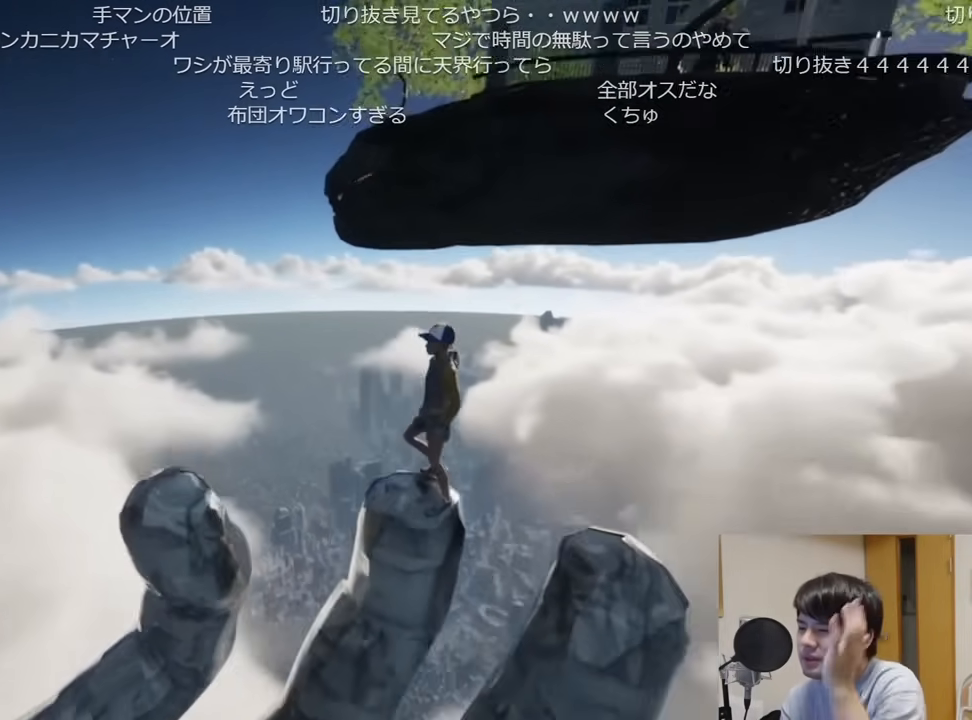
Gameplay with keyboard and mouse; each line is a JSON object with the keys and mouse buttons held at the frame after it. "events" lists presses ("down") and releases ("up") of "a", "ctrl", "d", "e", "q", "s", "shift", "space", "w", "mouse_left", "mouse_wheel", "mouse_right", "mouse_mb4" and "mouse_mb5" between this image and that frame as [ms after this image, input, new state], when the widget could be followed in between. "mouse_left", "mouse_wheel", "mouse_right", "mouse_mb4", "mouse_mb5" = the "left", "wheel", "right", "mb4", "mb5" buttons of the "mouse" list. No other keys are recorded. "wheel" means that the mouse wheel is clicked or scrolled. Mouse movement is not recorded.
{"keys": [], "mouse": [], "events": [[50, "a", "down"], [100, "a", "up"]]}
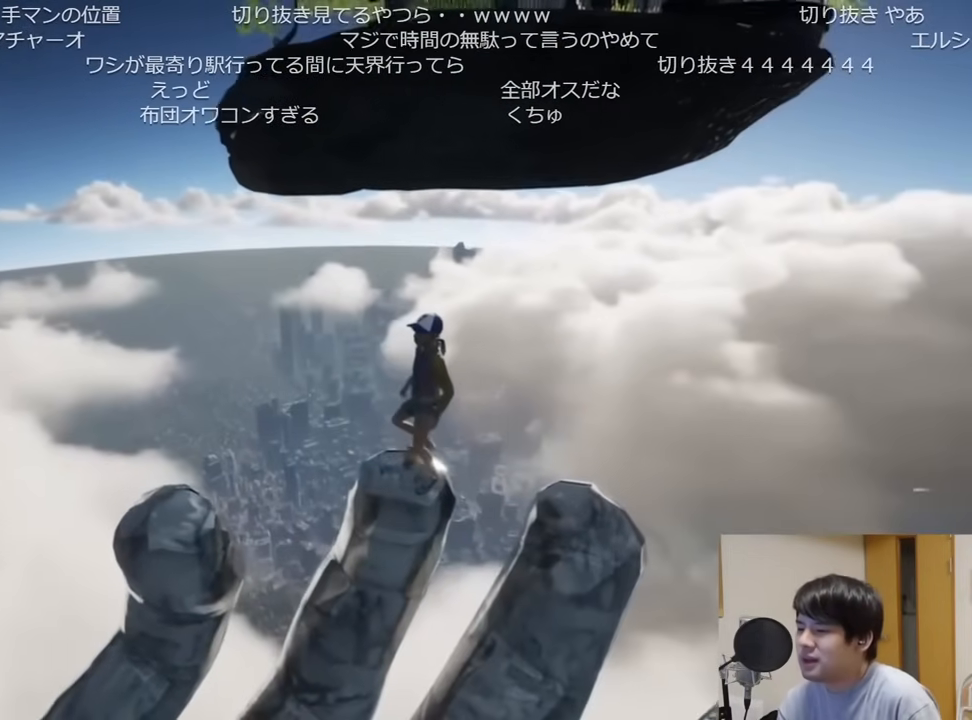
{"keys": ["shift"], "mouse": [], "events": [[16, "shift", "down"]]}
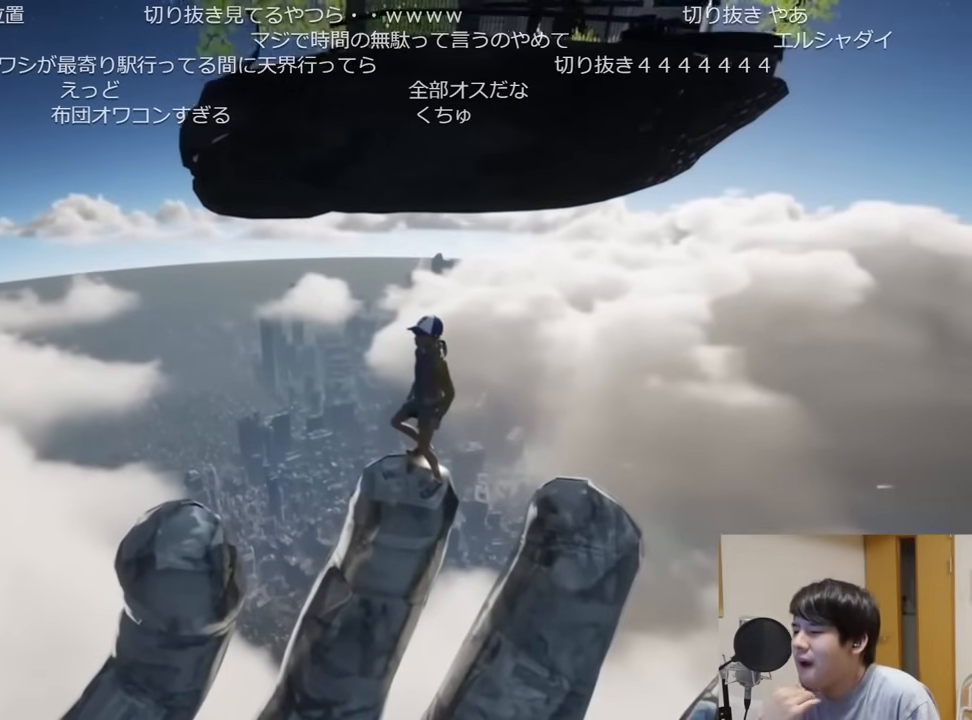
{"keys": ["shift"], "mouse": [], "events": []}
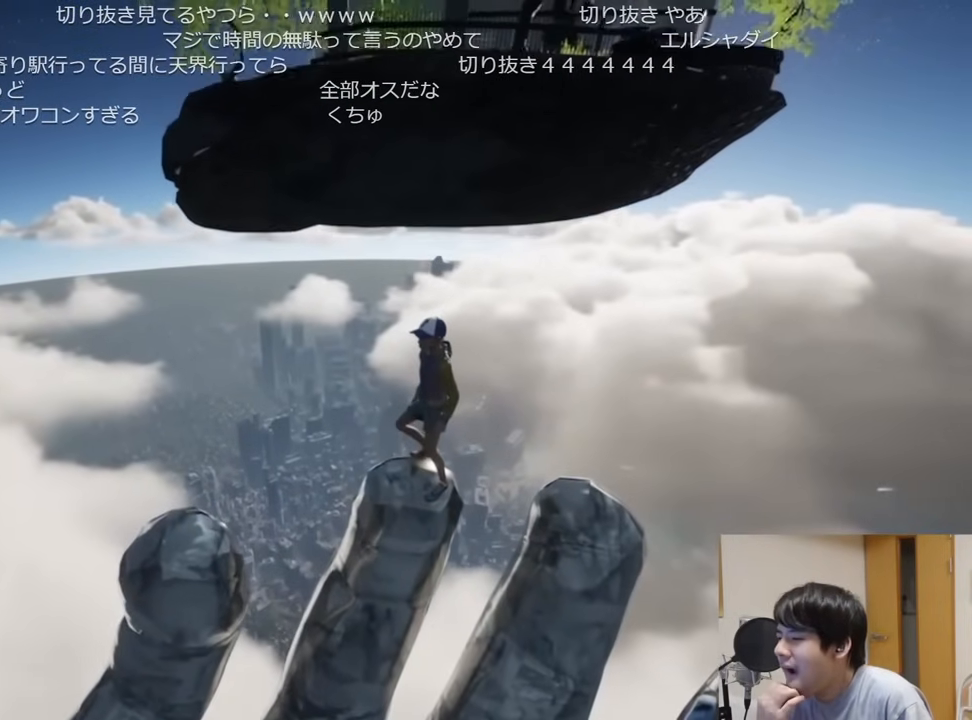
{"keys": ["shift"], "mouse": [], "events": []}
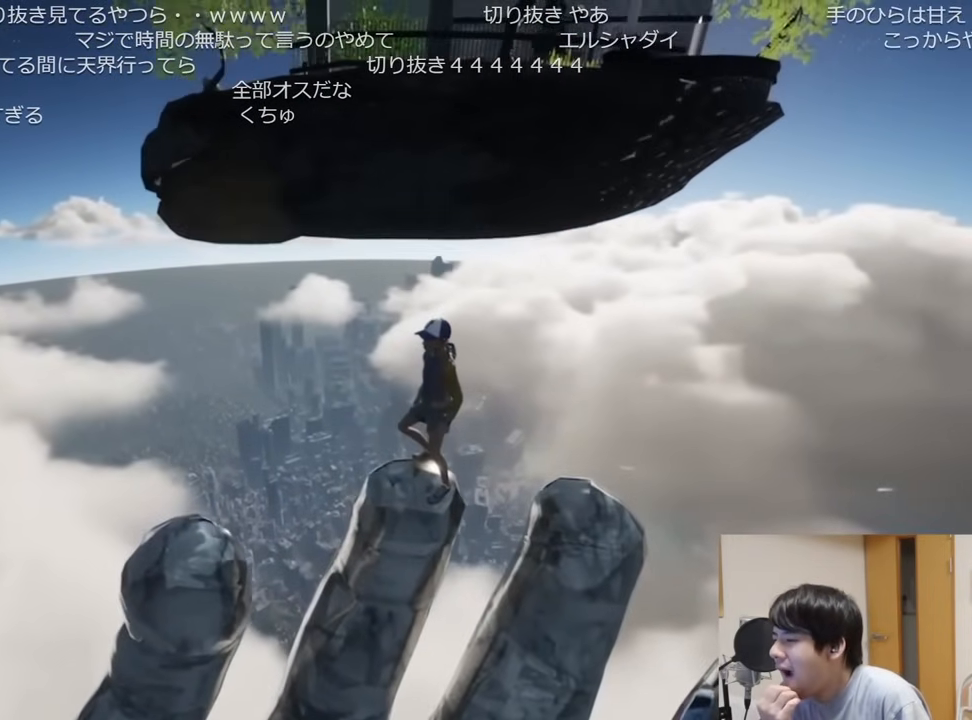
{"keys": [], "mouse": [], "events": [[267, "shift", "up"]]}
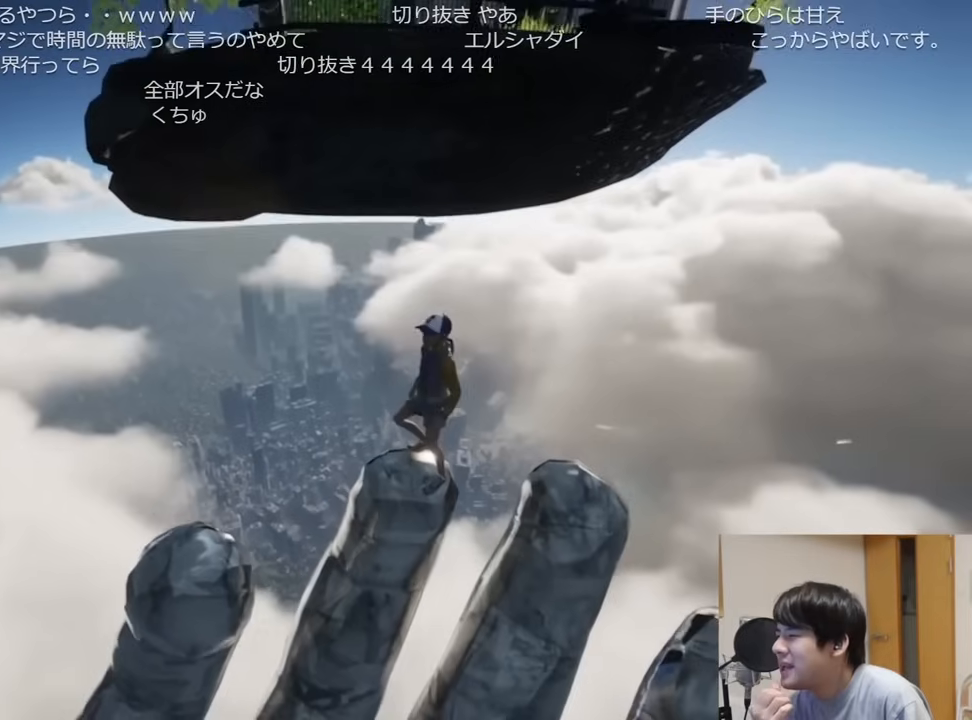
{"keys": ["shift"], "mouse": [], "events": [[16, "a", "down"], [50, "a", "up"], [383, "shift", "down"]]}
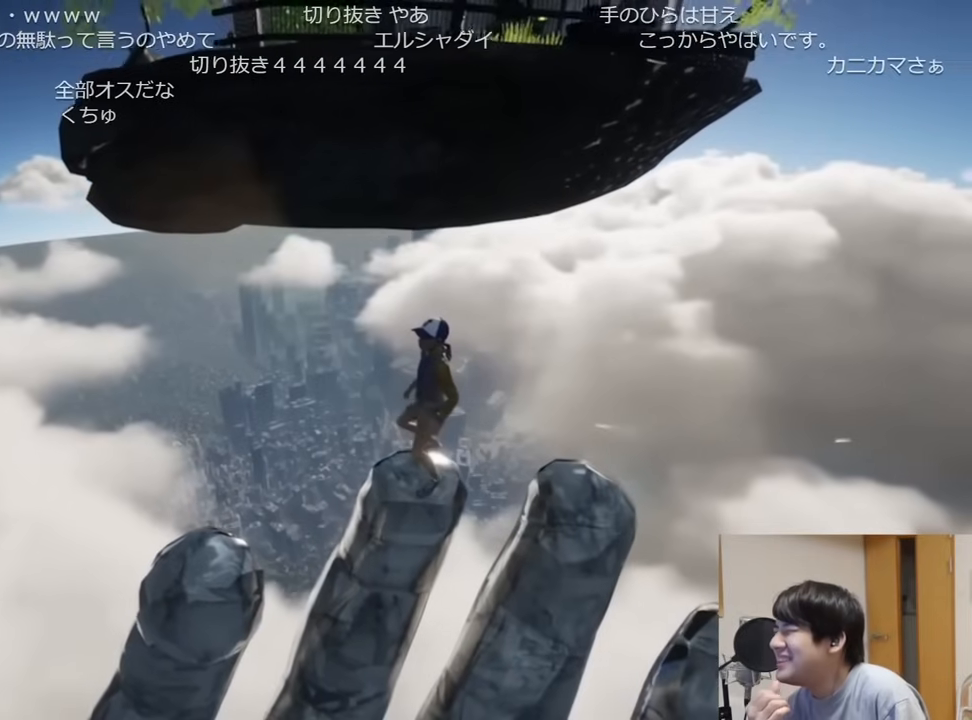
{"keys": ["shift"], "mouse": [], "events": []}
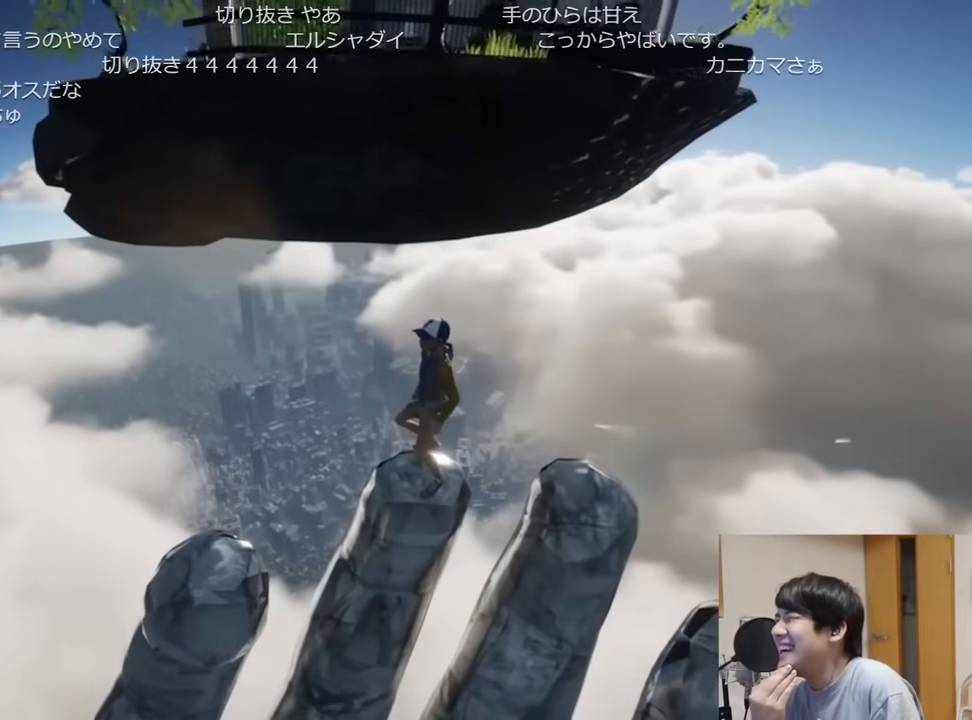
{"keys": ["shift"], "mouse": [], "events": []}
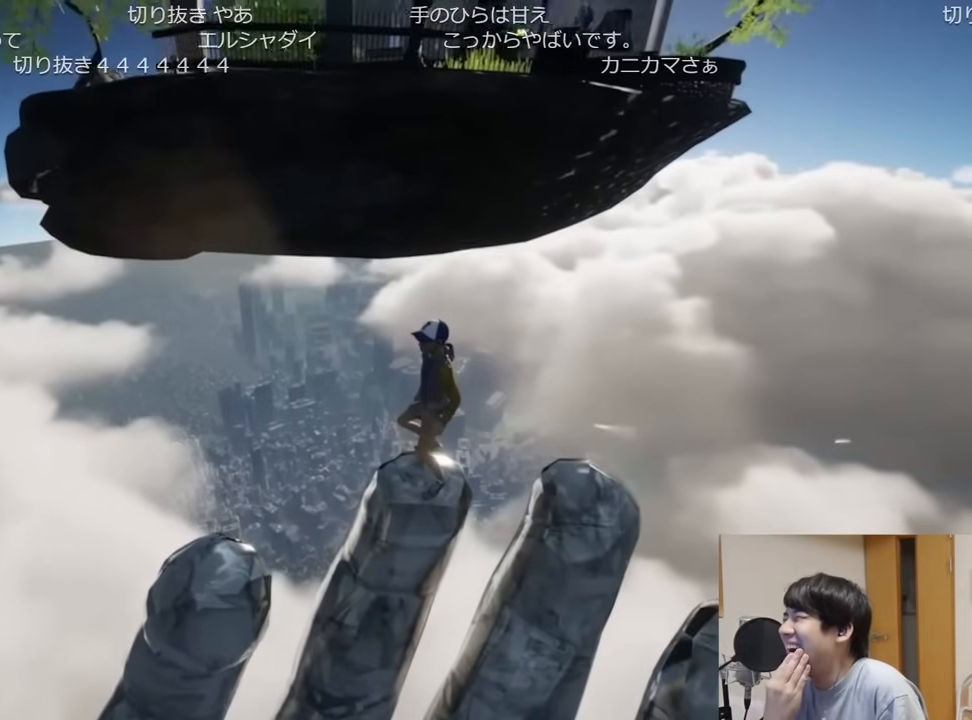
{"keys": ["shift"], "mouse": [], "events": []}
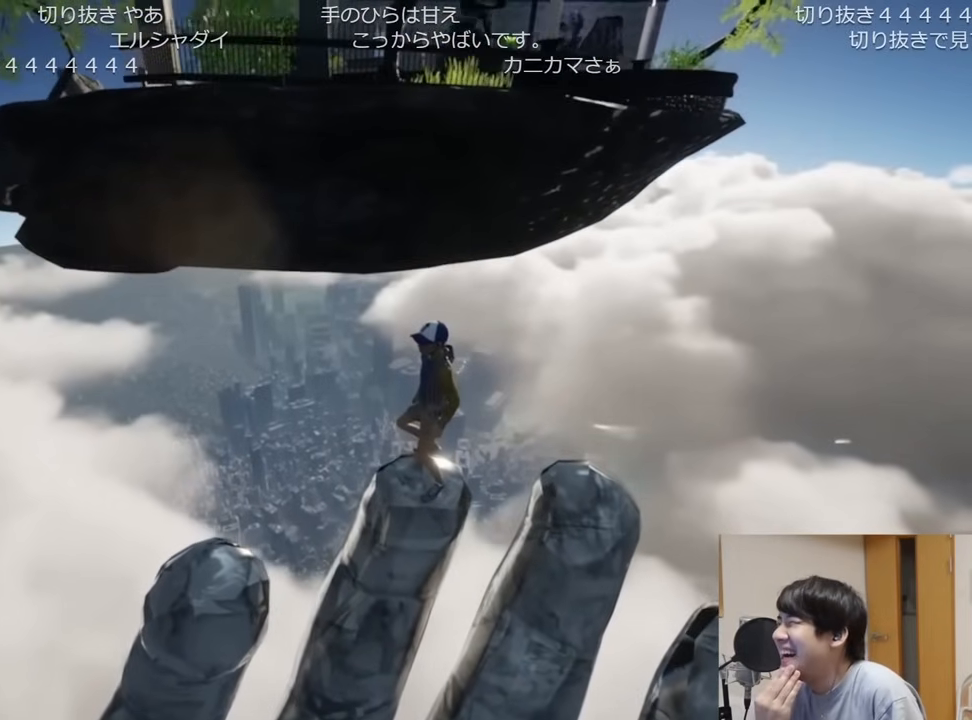
{"keys": ["shift"], "mouse": [], "events": []}
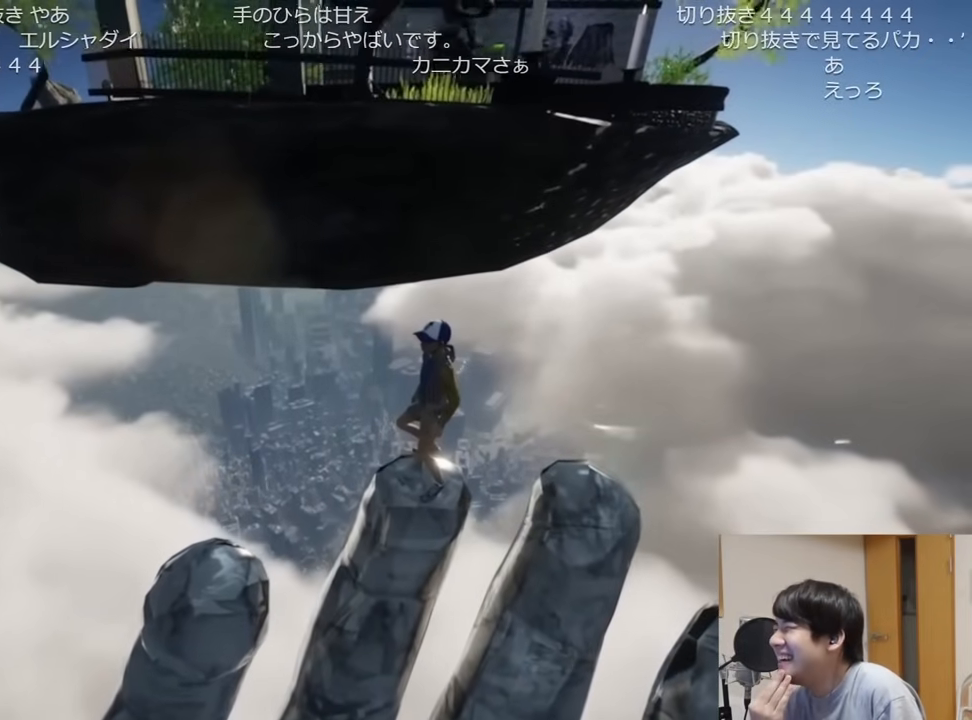
{"keys": ["shift"], "mouse": [], "events": []}
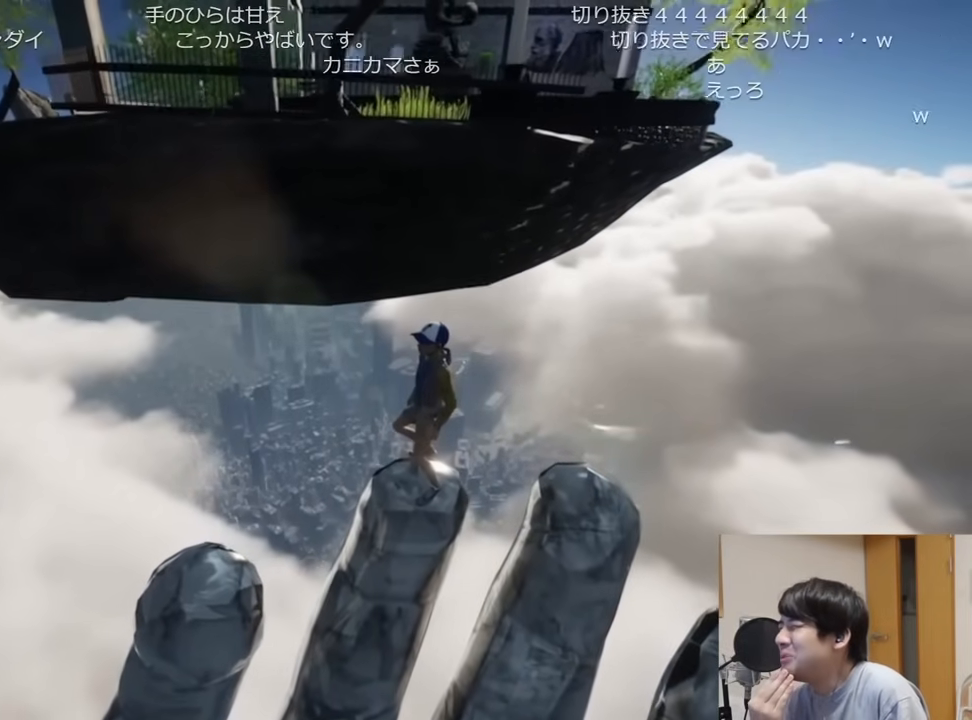
{"keys": ["shift"], "mouse": [], "events": []}
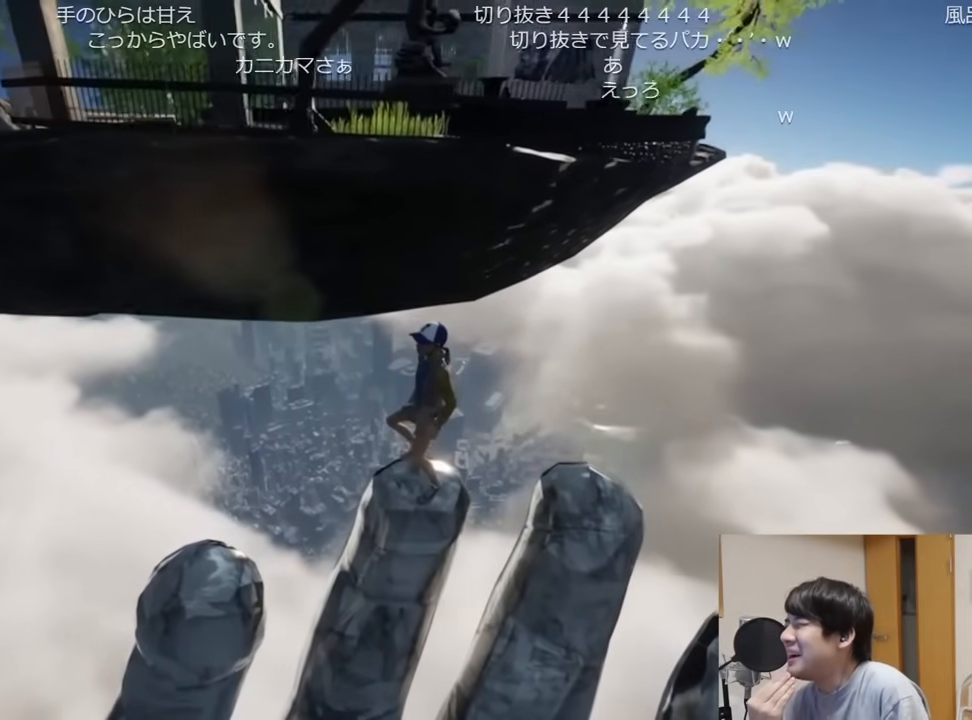
{"keys": ["shift"], "mouse": [], "events": []}
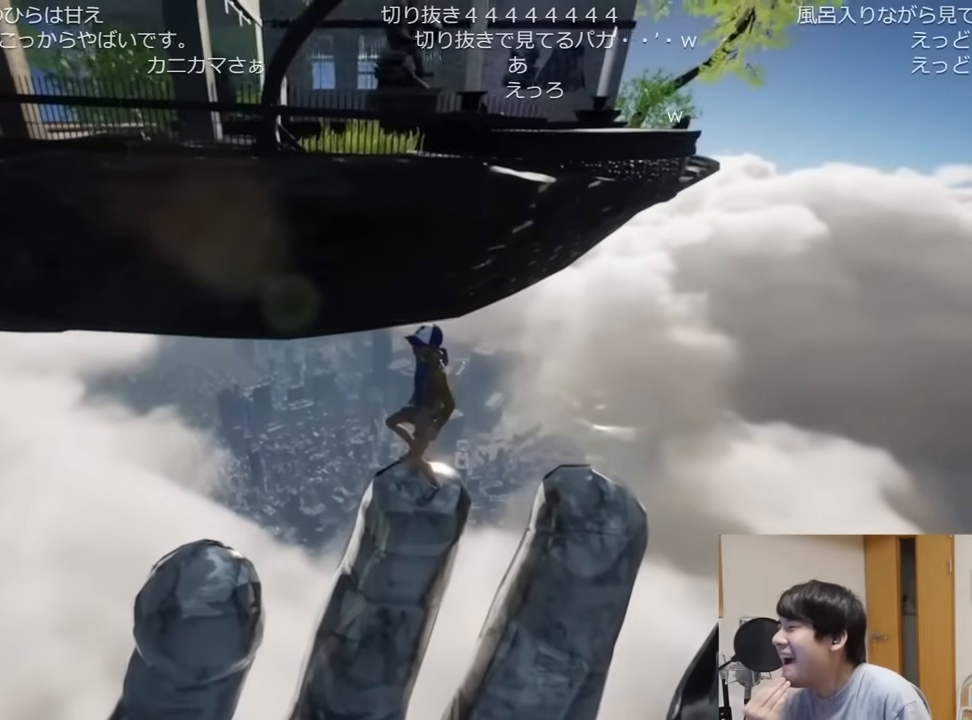
{"keys": ["shift"], "mouse": [], "events": []}
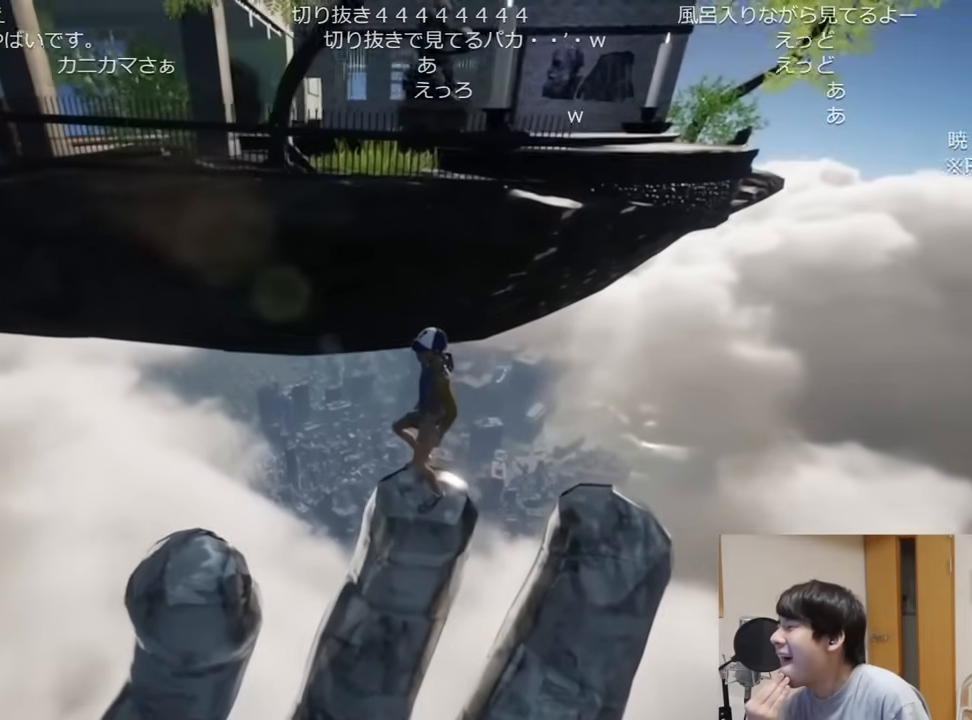
{"keys": ["shift"], "mouse": [], "events": []}
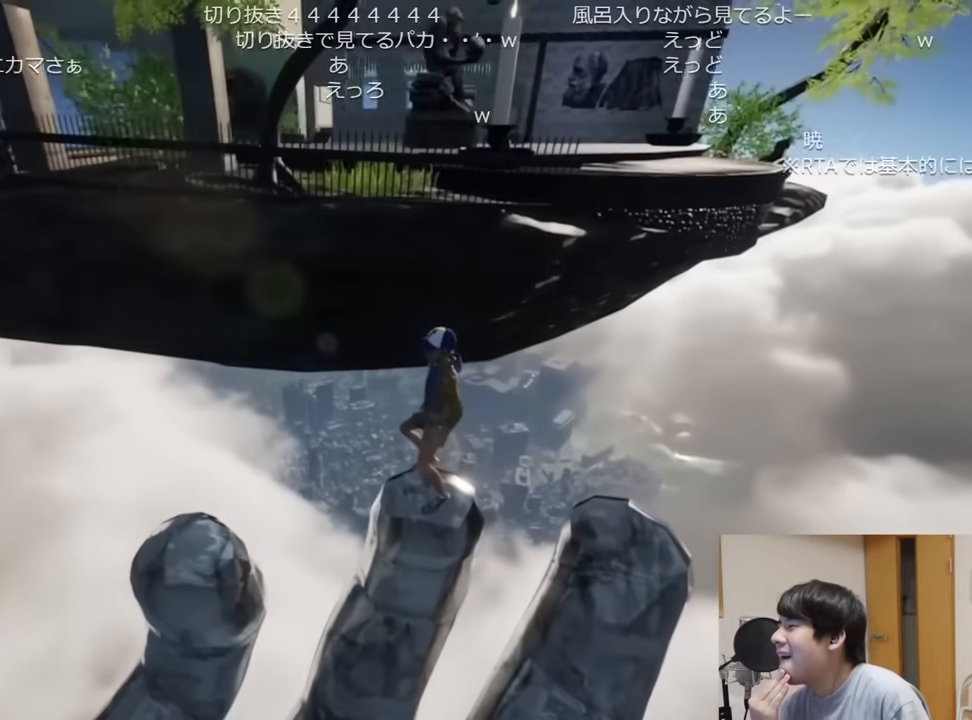
{"keys": ["shift"], "mouse": [], "events": []}
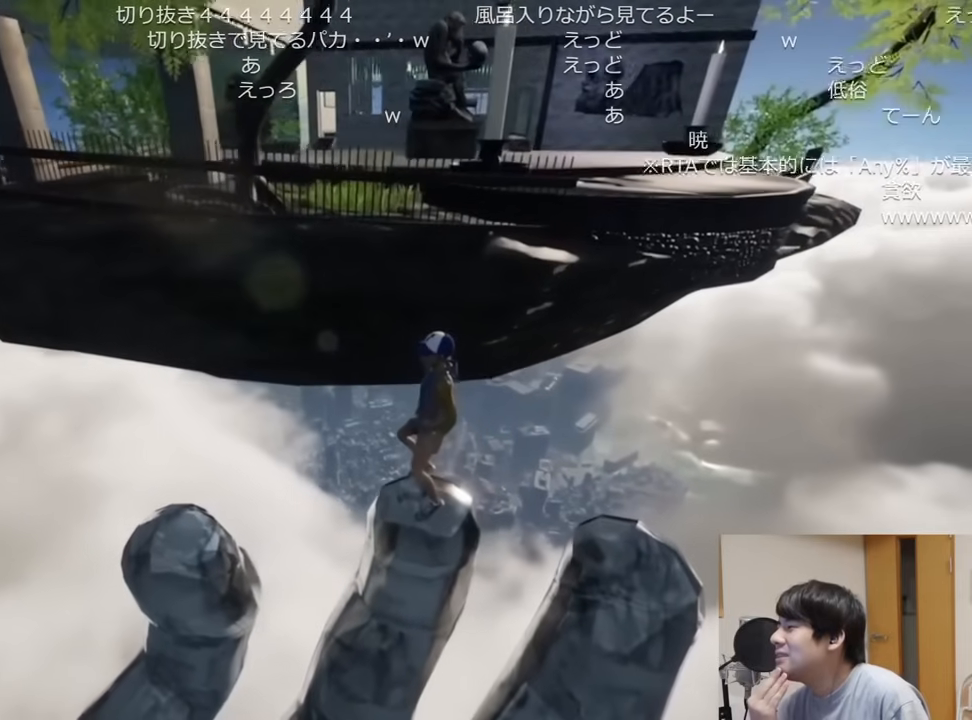
{"keys": ["shift"], "mouse": [], "events": []}
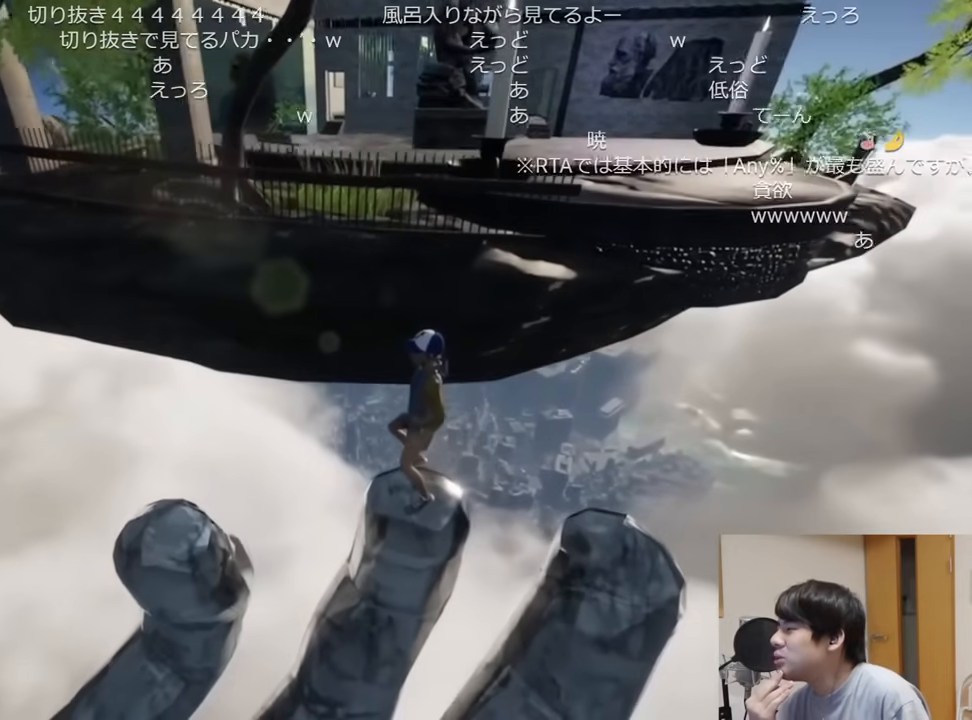
{"keys": ["shift", "w"], "mouse": [], "events": [[433, "w", "down"]]}
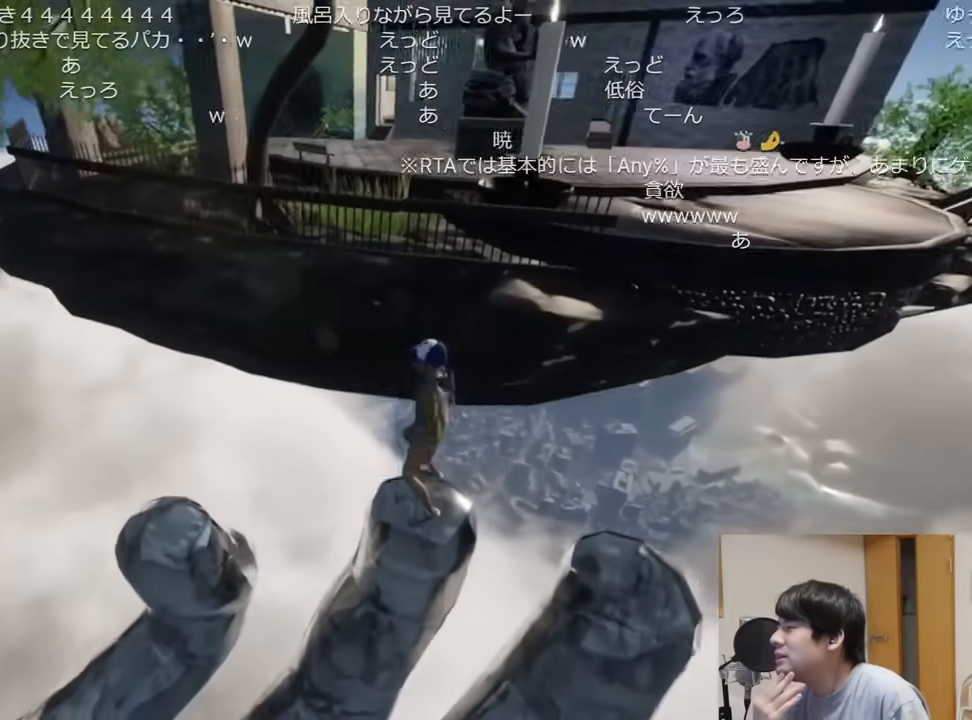
{"keys": ["shift", "w"], "mouse": [], "events": [[50, "space", "down"], [267, "space", "up"]]}
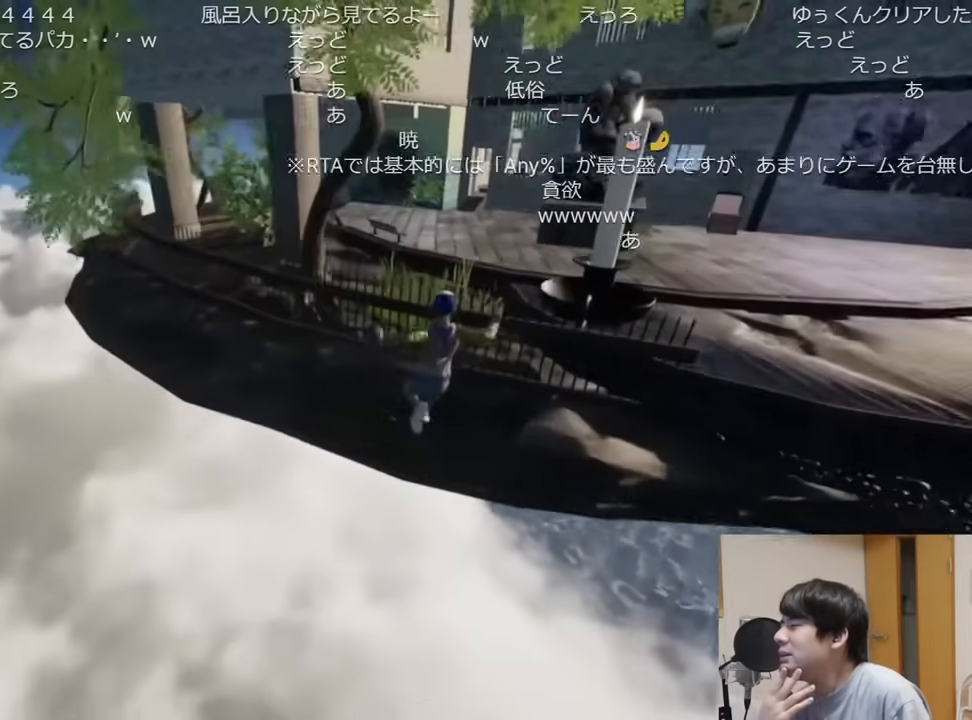
{"keys": ["shift", "w"], "mouse": [], "events": []}
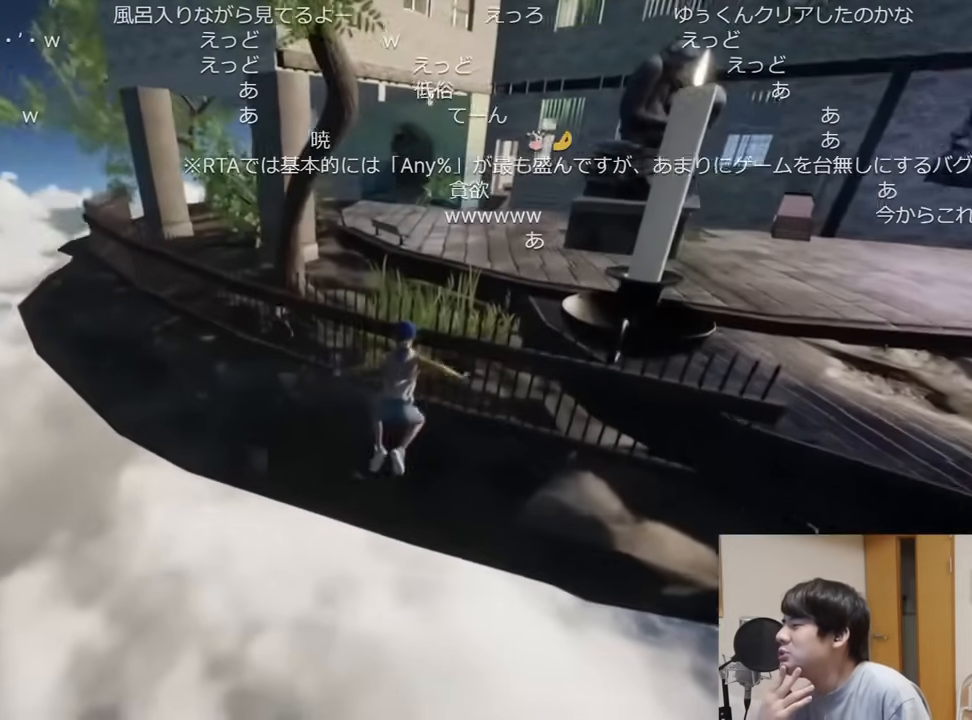
{"keys": ["shift", "w"], "mouse": [], "events": []}
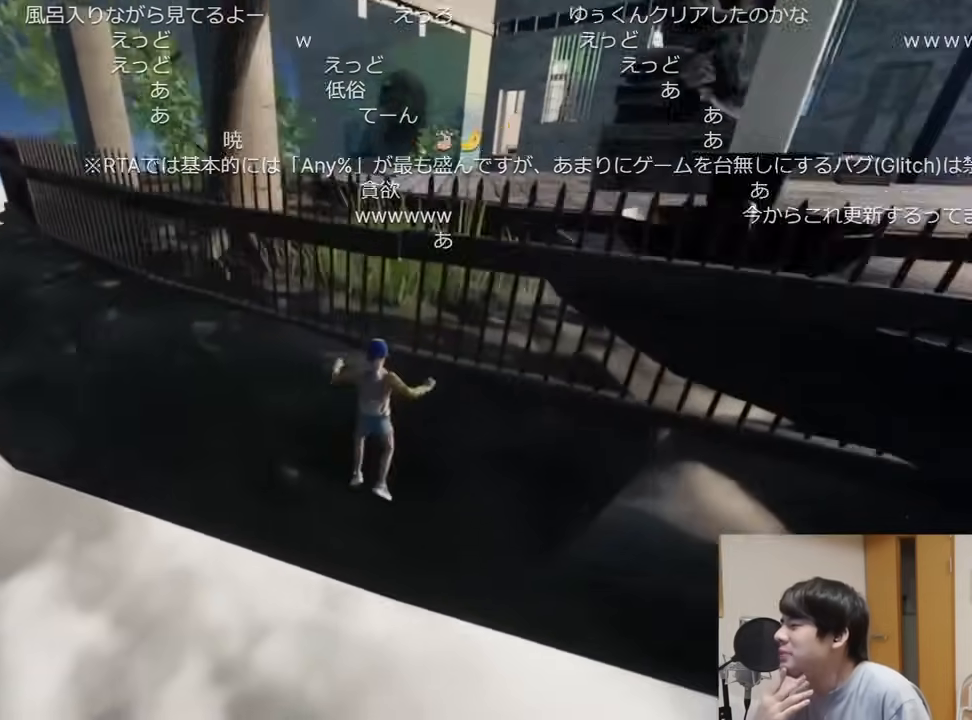
{"keys": ["shift", "w"], "mouse": [], "events": []}
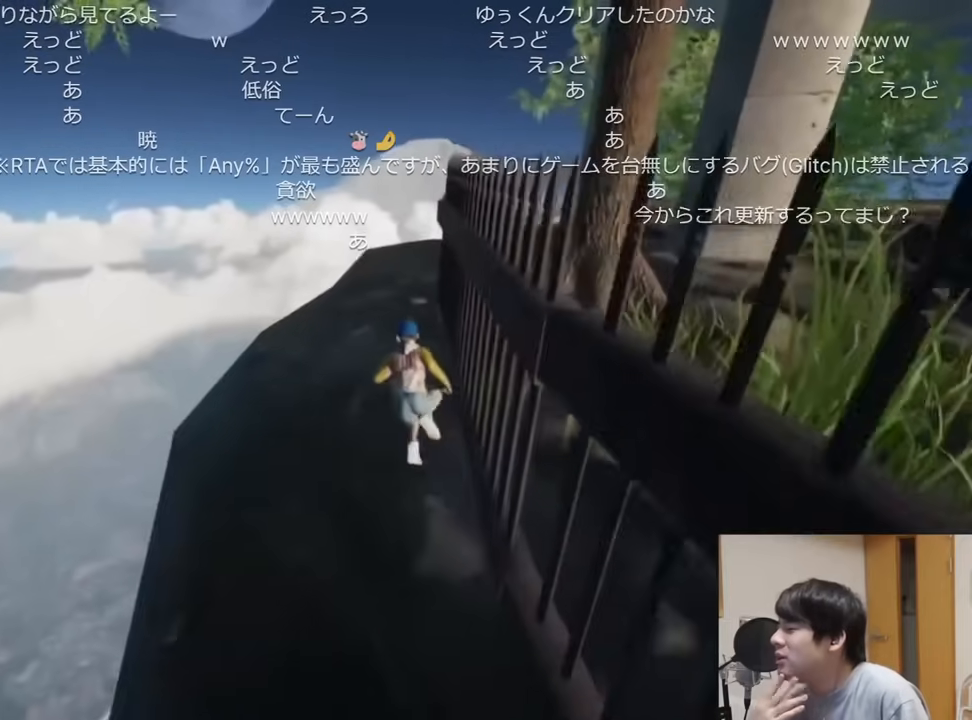
{"keys": ["shift", "w"], "mouse": [], "events": []}
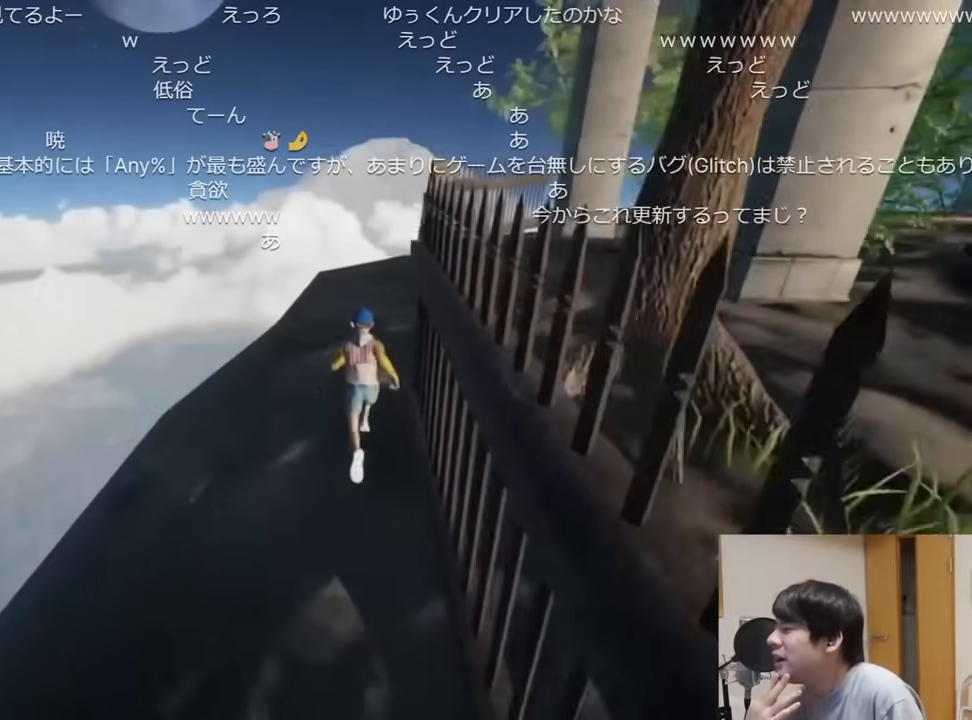
{"keys": ["shift", "w"], "mouse": [], "events": []}
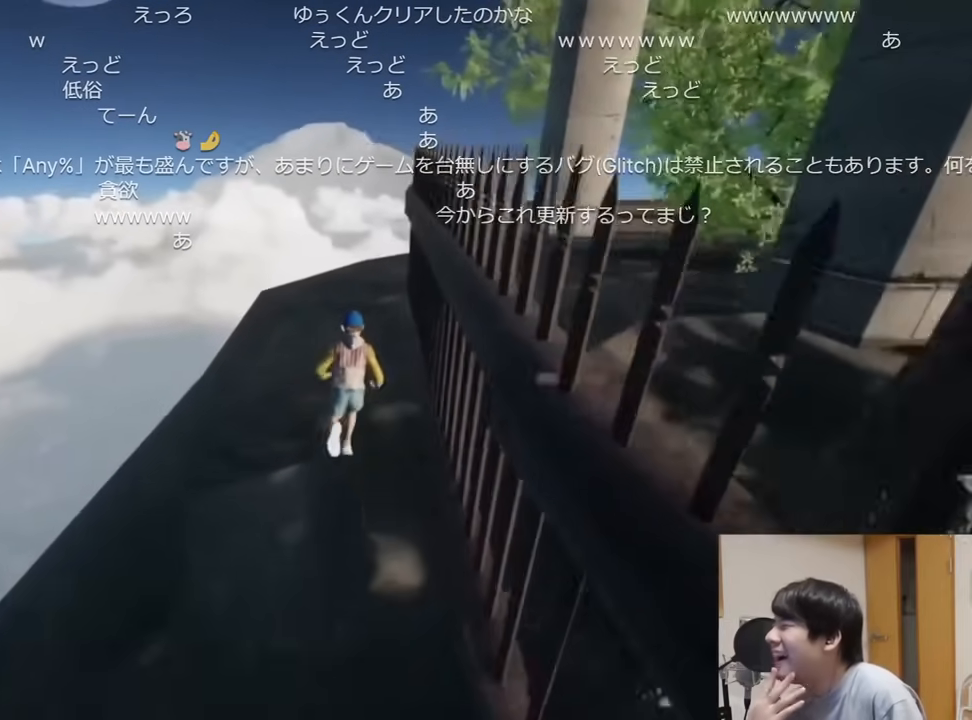
{"keys": ["shift", "w"], "mouse": [], "events": []}